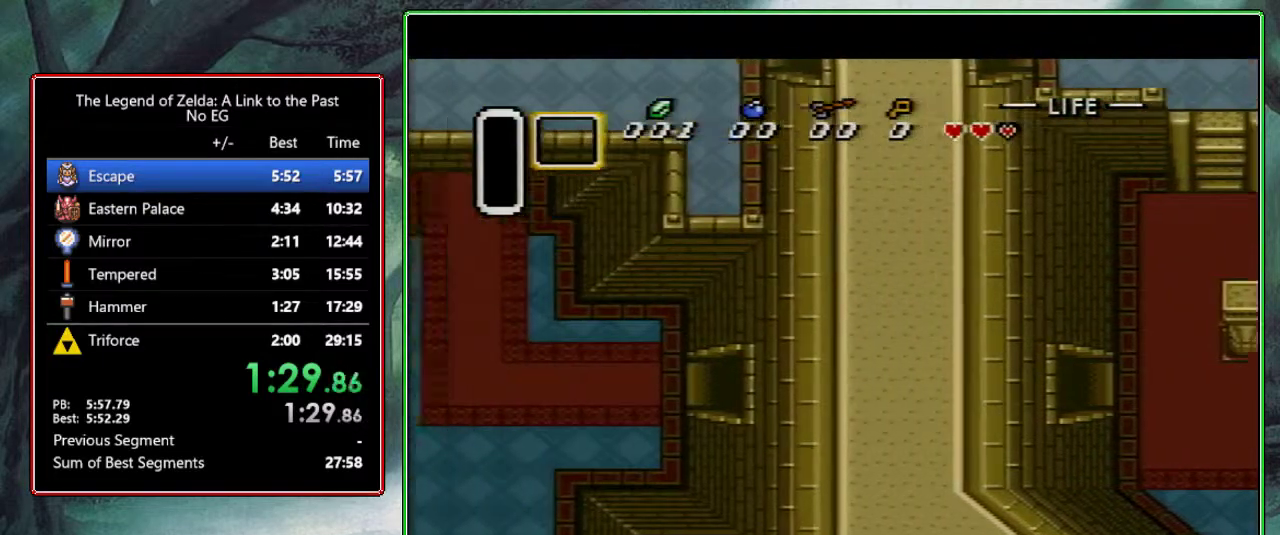
Gameplay with a controller (Nintendo layout); each line is a JSON object with the inputs held at the frame after it. "events" lists button and stick changes between this image and that frame as [ms after this image, input, new state], when the widget could be followed in between. Not read: L3 R3.
{"buttons": ["DPAD_UP", "DPAD_LEFT"], "events": [[33, "DPAD_UP", "down"], [100, "DPAD_UP", "up"], [183, "DPAD_UP", "down"], [283, "DPAD_UP", "up"], [333, "DPAD_UP", "down"], [400, "DPAD_UP", "up"], [500, "DPAD_UP", "down"]]}
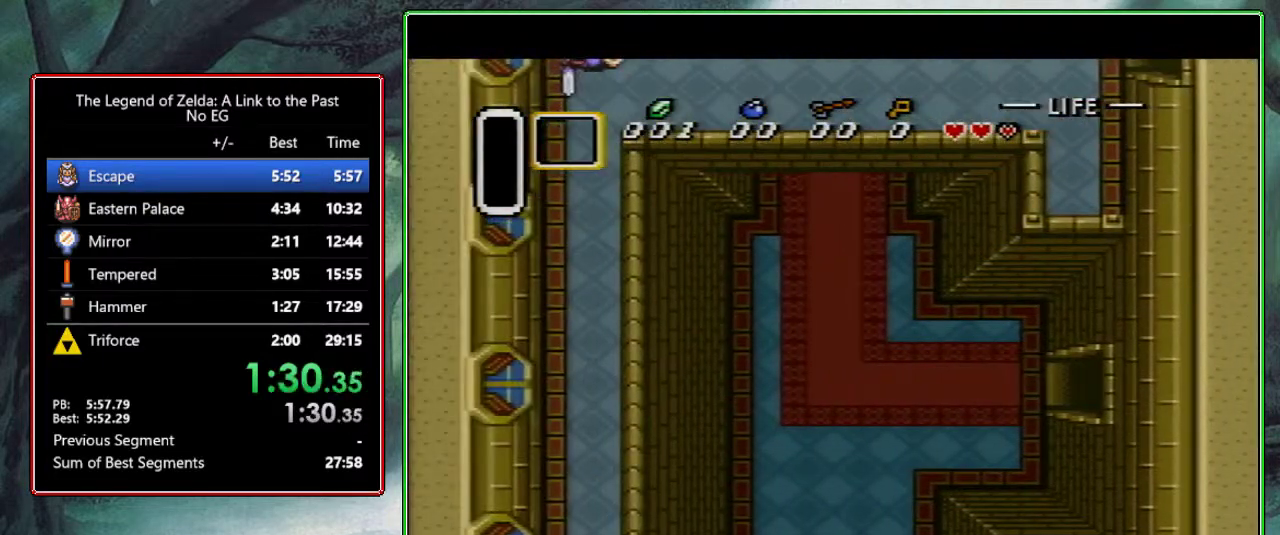
{"buttons": ["DPAD_UP", "DPAD_LEFT"], "events": [[33, "DPAD_UP", "up"], [250, "DPAD_UP", "down"]]}
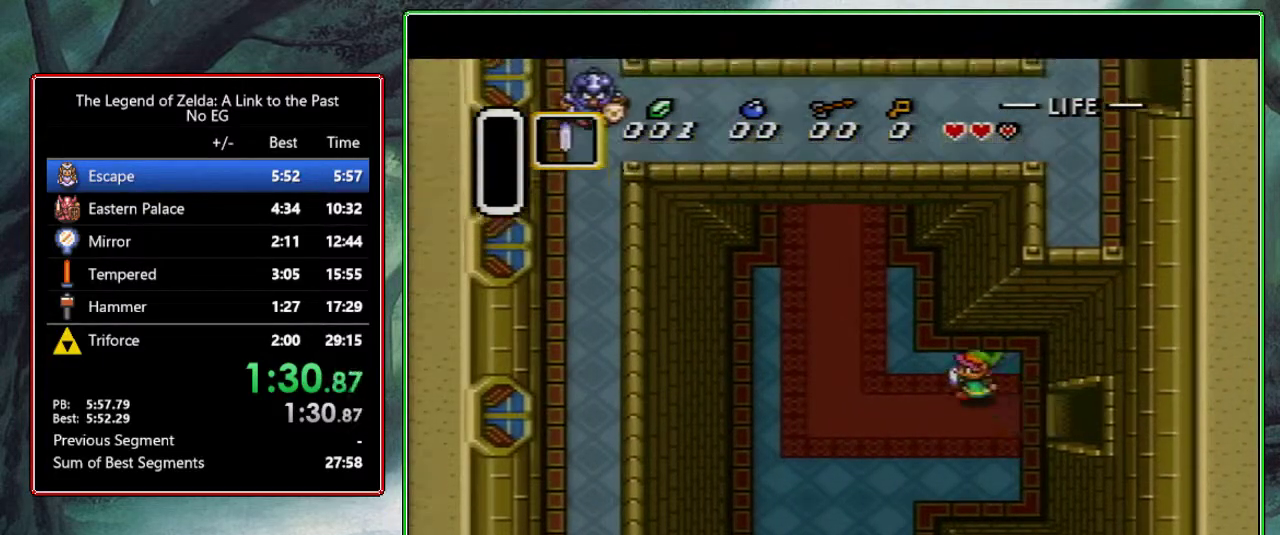
{"buttons": ["DPAD_UP"], "events": [[500, "DPAD_LEFT", "up"]]}
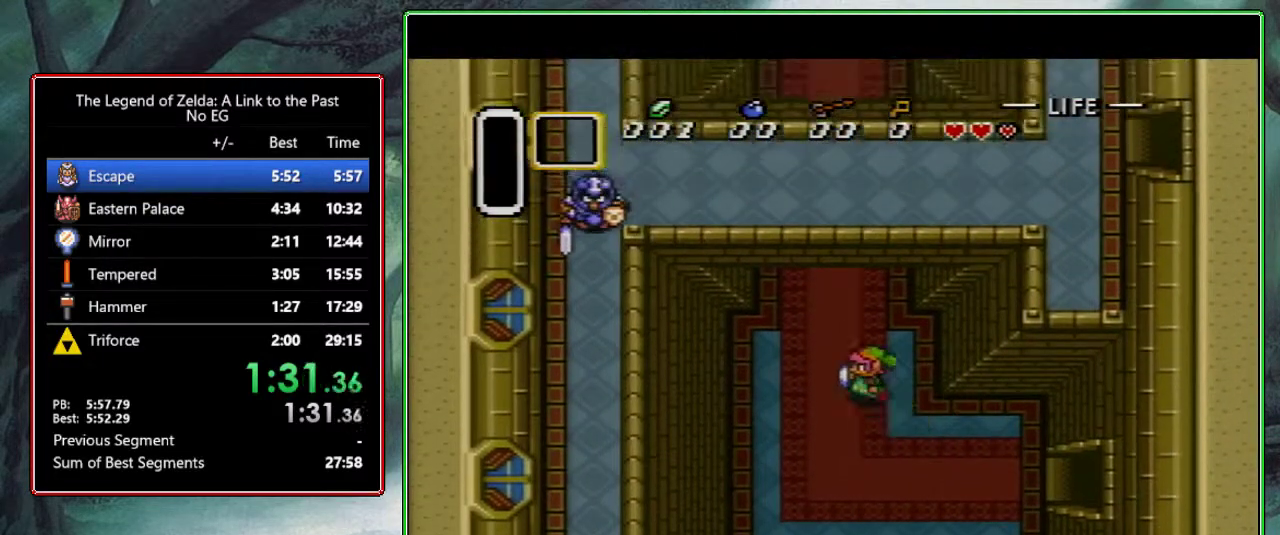
{"buttons": ["DPAD_UP"], "events": [[333, "DPAD_LEFT", "down"], [417, "DPAD_LEFT", "up"]]}
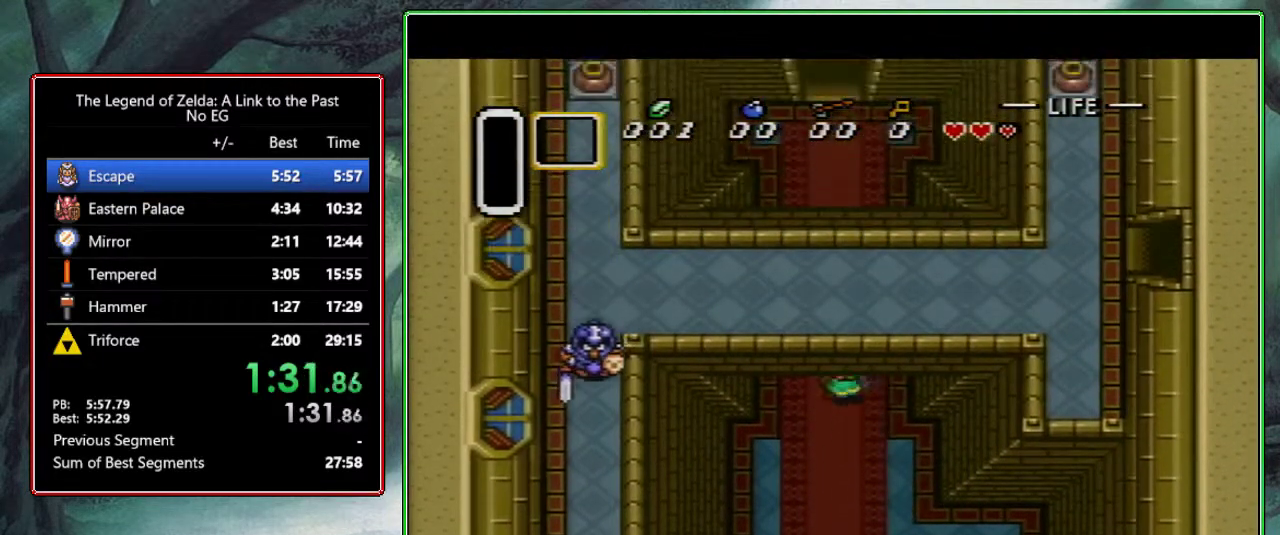
{"buttons": ["DPAD_UP"], "events": [[200, "DPAD_LEFT", "down"], [250, "DPAD_LEFT", "up"]]}
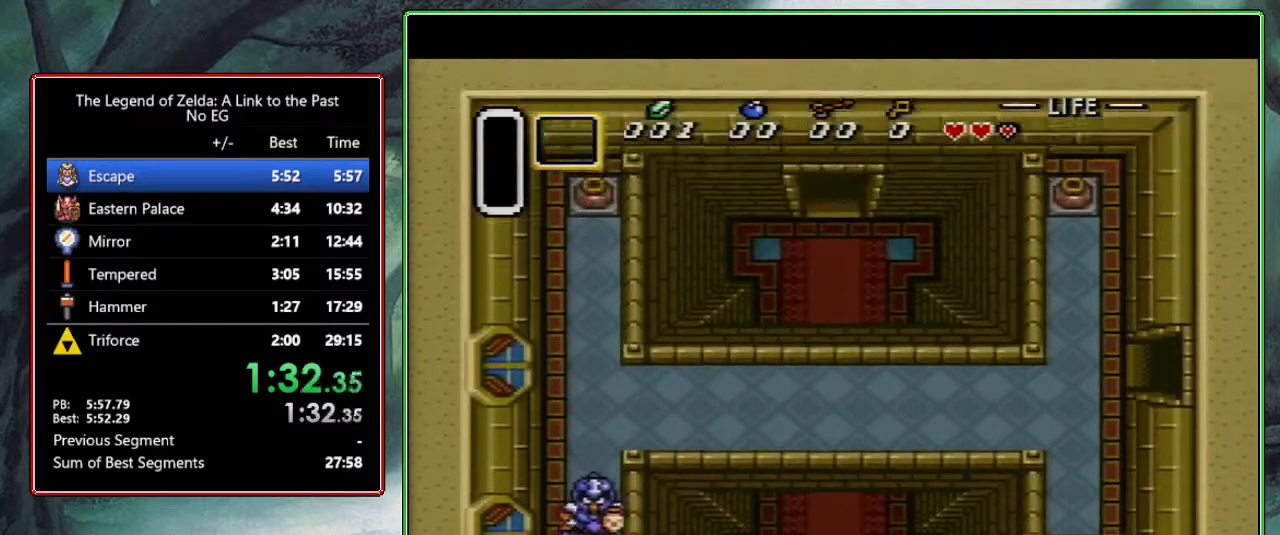
{"buttons": ["DPAD_UP"], "events": []}
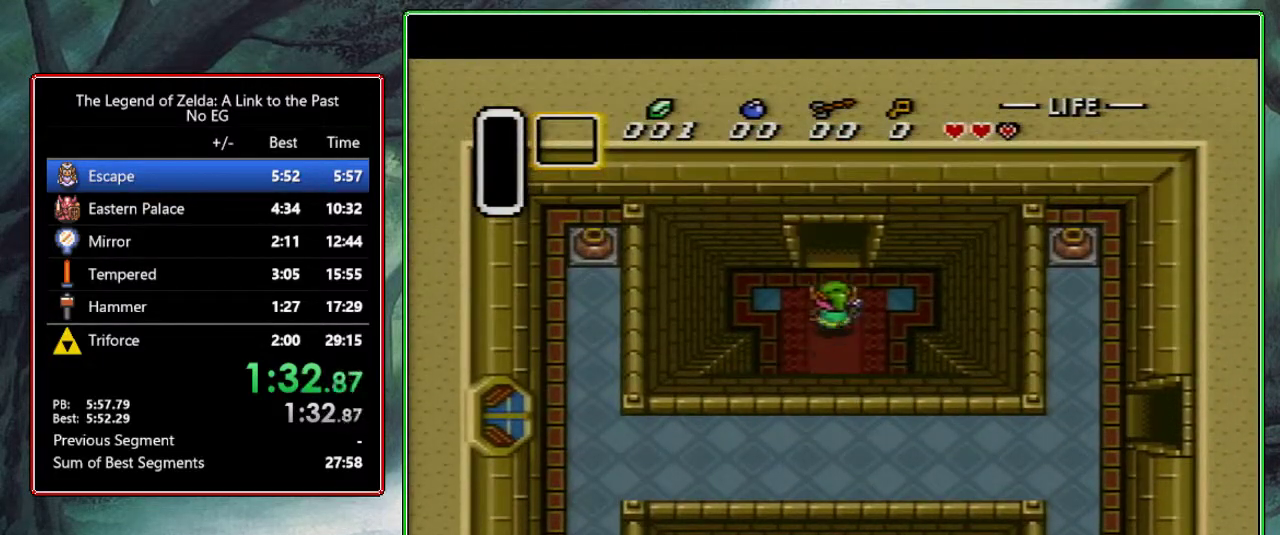
{"buttons": ["DPAD_UP"], "events": [[283, "DPAD_RIGHT", "down"], [433, "DPAD_RIGHT", "up"]]}
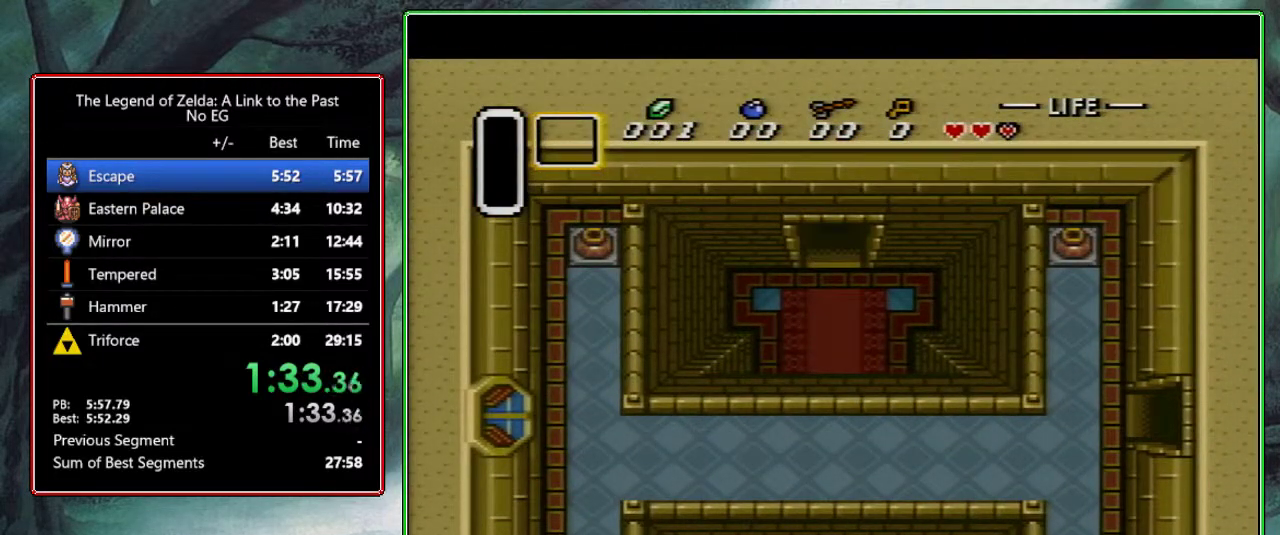
{"buttons": ["DPAD_UP"], "events": [[33, "DPAD_LEFT", "down"], [150, "DPAD_LEFT", "up"], [350, "DPAD_UP", "up"], [433, "DPAD_UP", "down"]]}
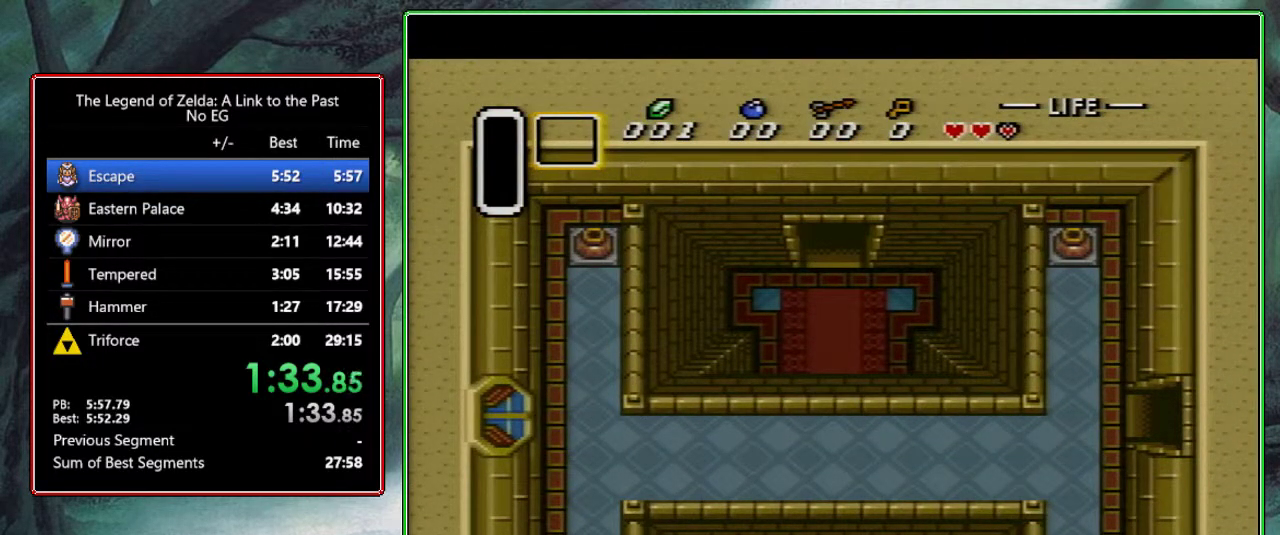
{"buttons": ["DPAD_UP", "DPAD_RIGHT"], "events": [[50, "DPAD_LEFT", "down"], [100, "DPAD_LEFT", "up"], [133, "DPAD_UP", "up"], [200, "DPAD_UP", "down"], [500, "DPAD_RIGHT", "down"]]}
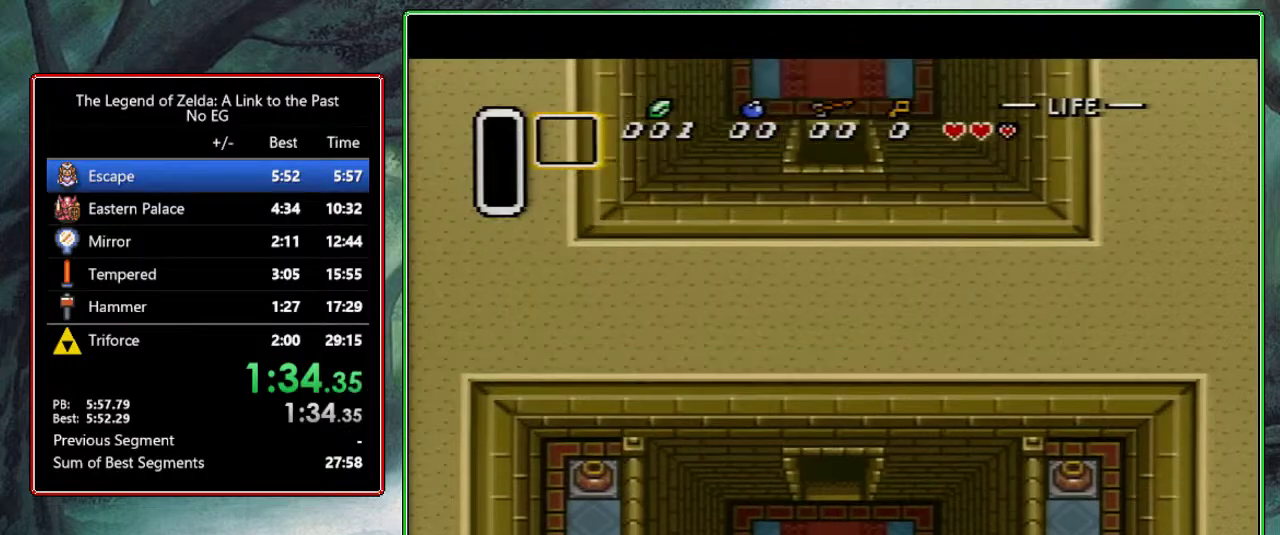
{"buttons": ["DPAD_UP"], "events": [[100, "DPAD_RIGHT", "up"], [167, "DPAD_RIGHT", "down"], [200, "DPAD_RIGHT", "up"], [333, "DPAD_RIGHT", "down"], [367, "DPAD_RIGHT", "up"], [450, "DPAD_RIGHT", "down"], [483, "DPAD_RIGHT", "up"]]}
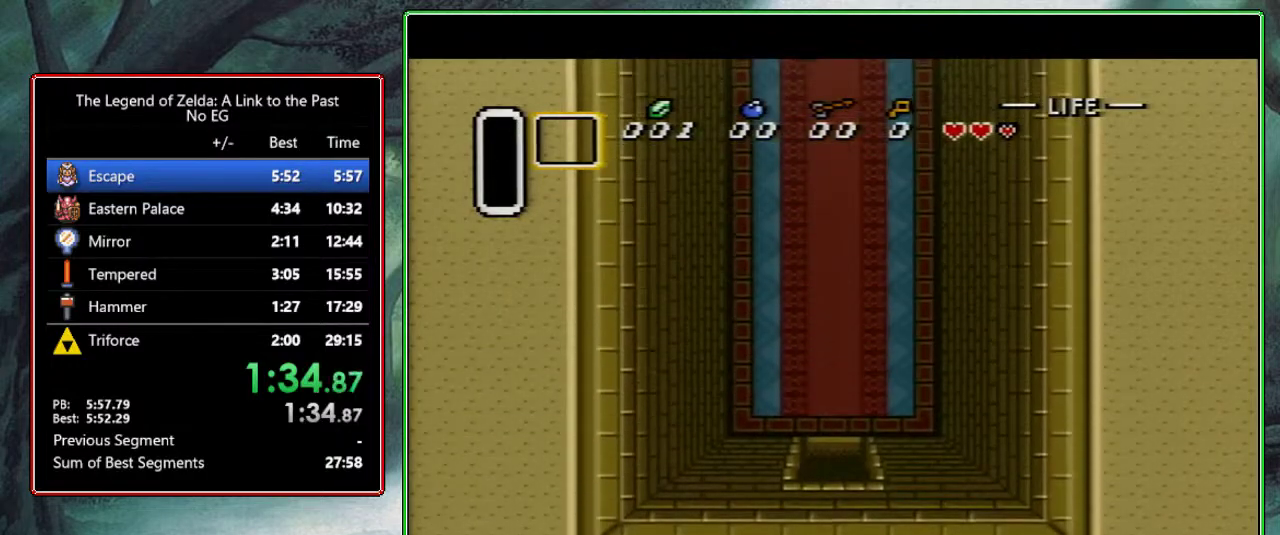
{"buttons": ["DPAD_UP", "DPAD_RIGHT"], "events": [[67, "DPAD_RIGHT", "down"], [133, "DPAD_RIGHT", "up"], [200, "DPAD_RIGHT", "down"], [250, "DPAD_RIGHT", "up"], [333, "DPAD_RIGHT", "down"], [400, "DPAD_RIGHT", "up"], [467, "DPAD_RIGHT", "down"]]}
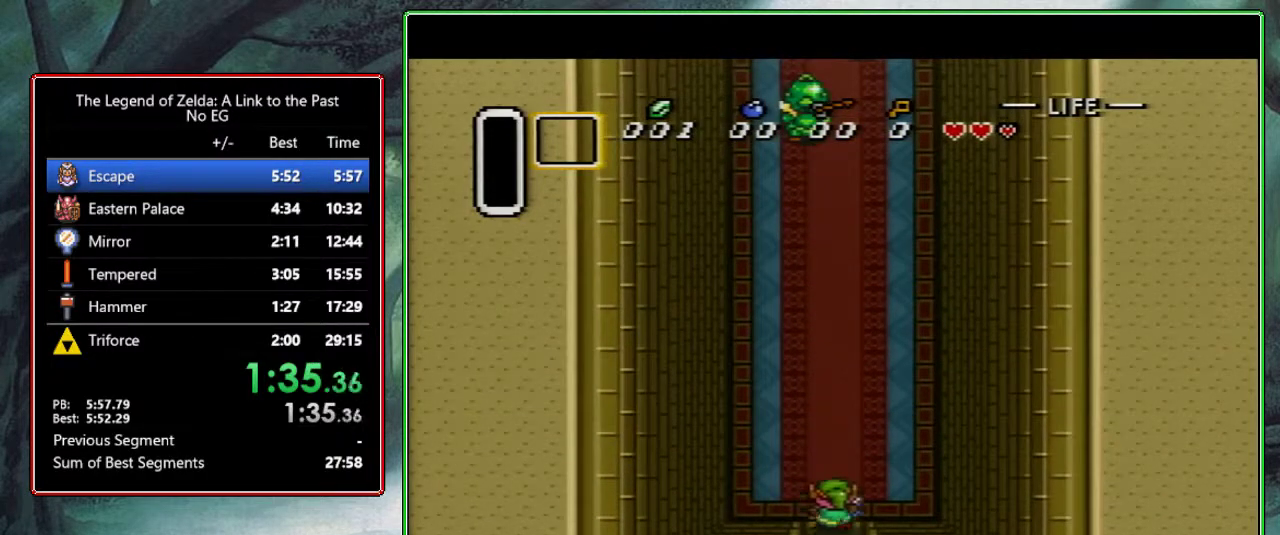
{"buttons": ["DPAD_UP", "DPAD_RIGHT"], "events": [[33, "DPAD_RIGHT", "up"], [100, "DPAD_RIGHT", "down"], [133, "DPAD_RIGHT", "up"], [217, "DPAD_RIGHT", "down"], [267, "DPAD_RIGHT", "up"], [350, "DPAD_RIGHT", "down"], [400, "DPAD_RIGHT", "up"], [500, "DPAD_RIGHT", "down"]]}
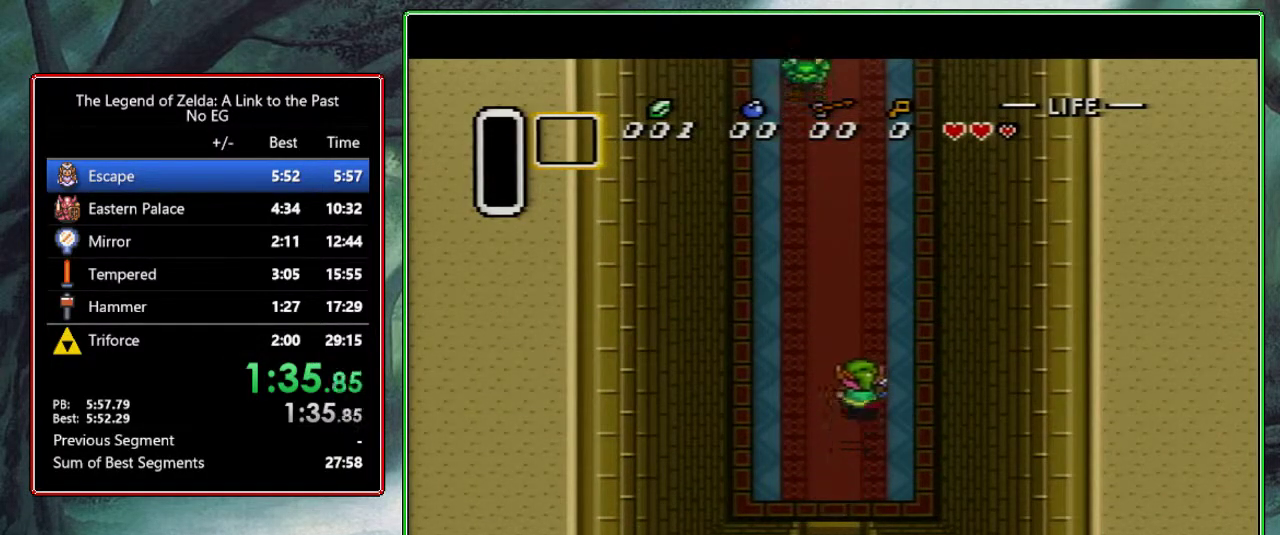
{"buttons": ["DPAD_UP"], "events": [[50, "DPAD_RIGHT", "up"], [133, "DPAD_RIGHT", "down"], [167, "DPAD_RIGHT", "up"], [267, "DPAD_RIGHT", "down"], [300, "DPAD_RIGHT", "up"]]}
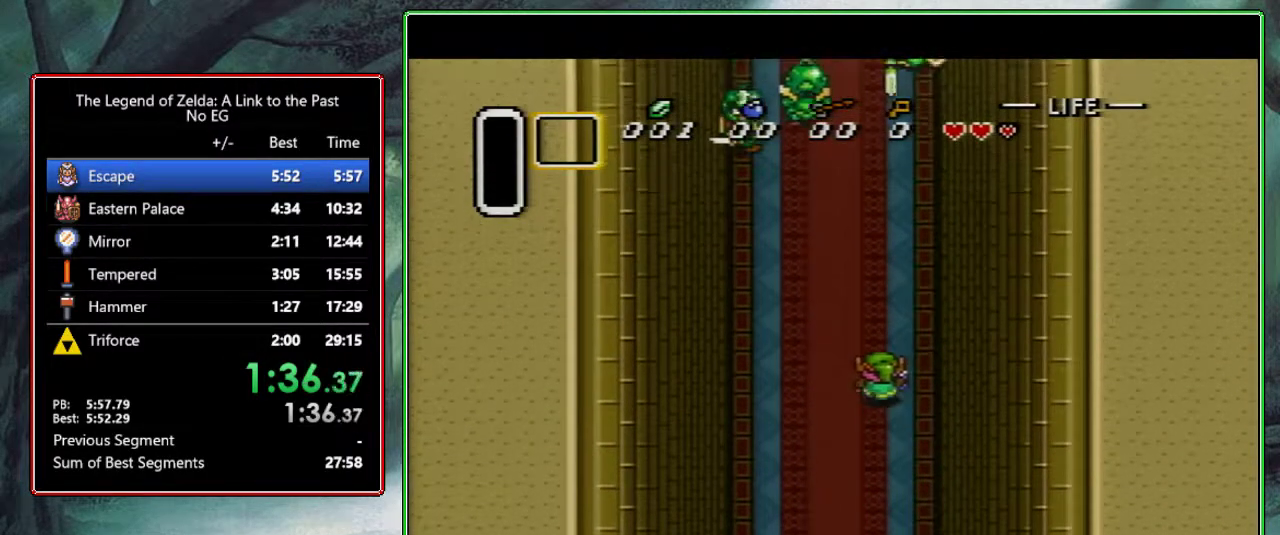
{"buttons": ["DPAD_UP"], "events": [[33, "DPAD_RIGHT", "down"], [83, "DPAD_RIGHT", "up"], [183, "DPAD_RIGHT", "down"], [217, "DPAD_RIGHT", "up"], [333, "DPAD_RIGHT", "down"], [350, "DPAD_RIGHT", "up"], [467, "DPAD_RIGHT", "down"], [500, "DPAD_RIGHT", "up"]]}
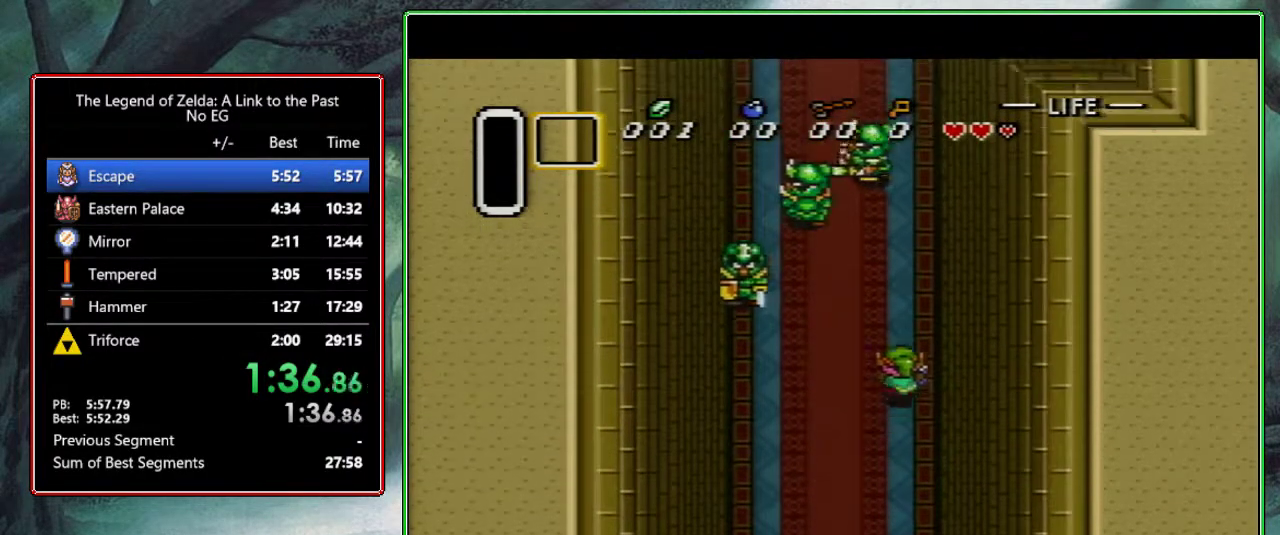
{"buttons": ["DPAD_UP", "DPAD_RIGHT"], "events": [[100, "DPAD_RIGHT", "down"], [150, "DPAD_RIGHT", "up"], [250, "DPAD_RIGHT", "down"], [300, "DPAD_RIGHT", "up"], [367, "DPAD_RIGHT", "down"], [433, "DPAD_RIGHT", "up"], [500, "DPAD_RIGHT", "down"]]}
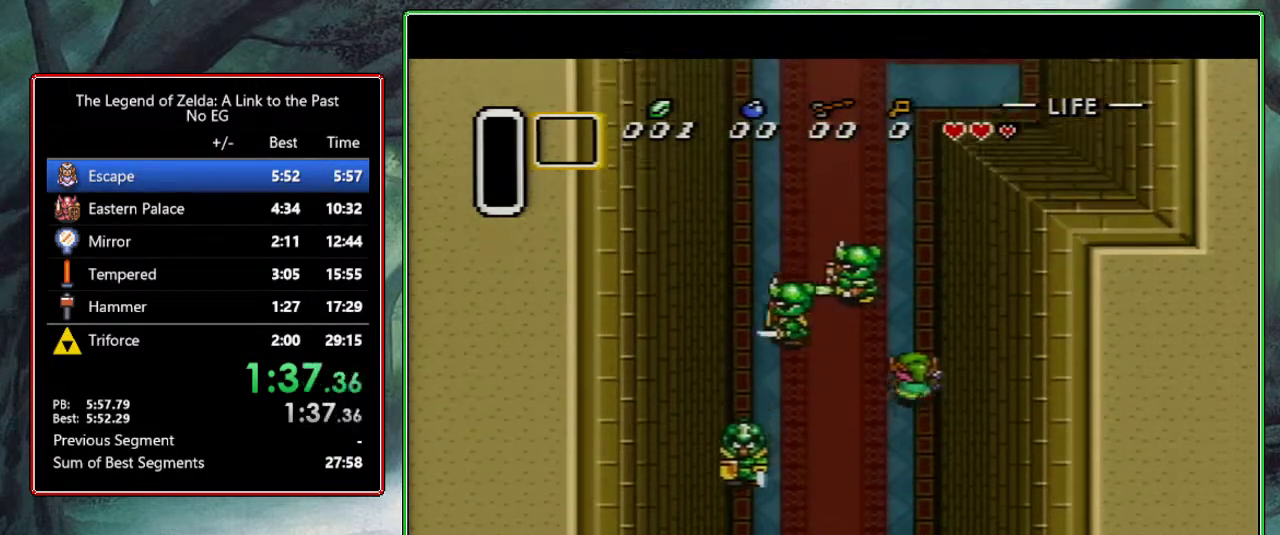
{"buttons": ["DPAD_UP"], "events": [[67, "DPAD_RIGHT", "up"], [133, "DPAD_RIGHT", "down"], [200, "DPAD_RIGHT", "up"], [283, "DPAD_RIGHT", "down"], [350, "DPAD_RIGHT", "up"], [417, "DPAD_RIGHT", "down"], [483, "DPAD_RIGHT", "up"]]}
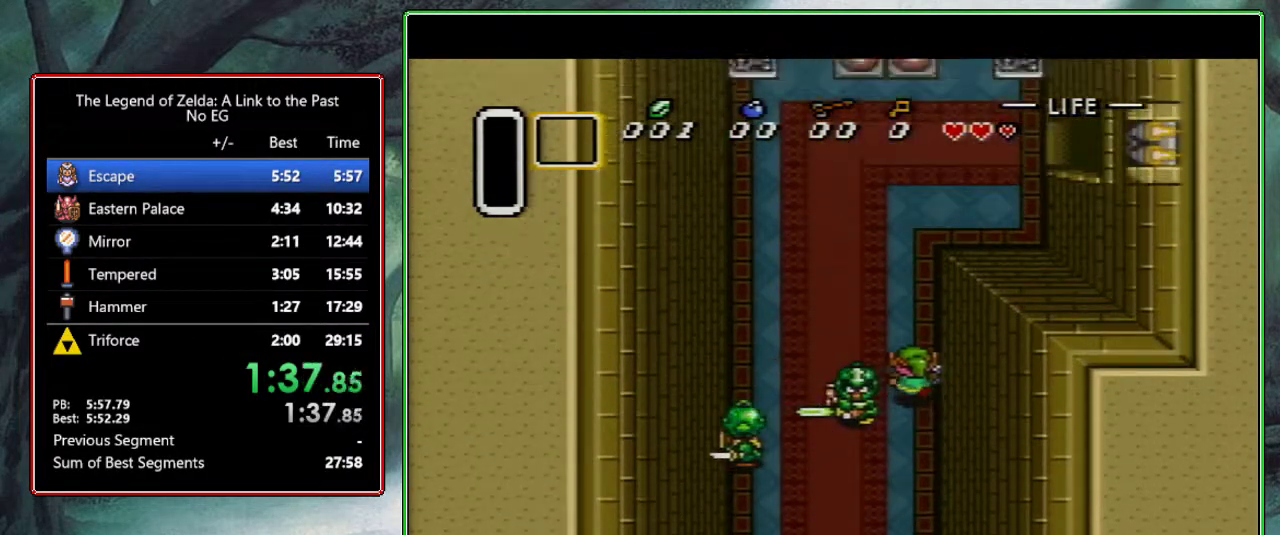
{"buttons": ["DPAD_UP", "DPAD_RIGHT"], "events": [[67, "DPAD_RIGHT", "down"], [117, "DPAD_RIGHT", "up"], [317, "DPAD_RIGHT", "down"]]}
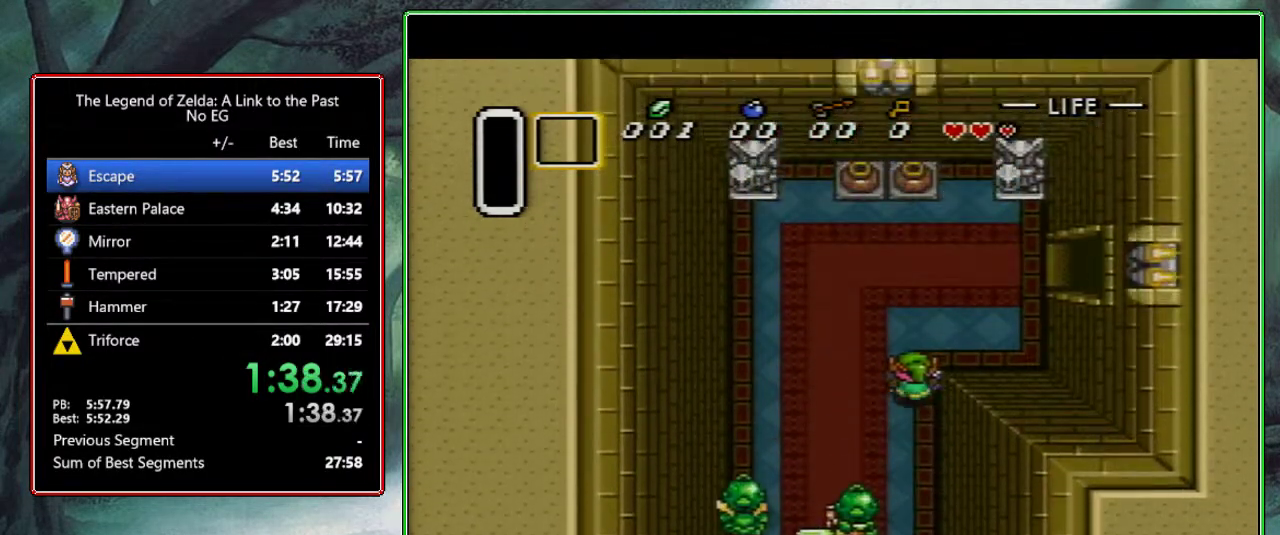
{"buttons": ["DPAD_UP", "DPAD_RIGHT"], "events": []}
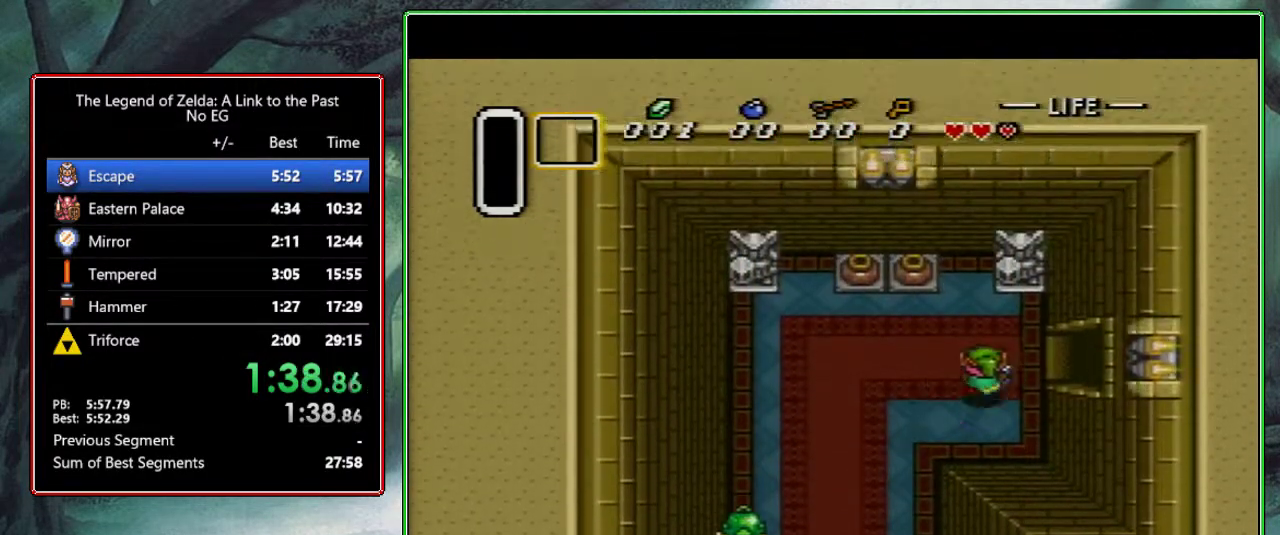
{"buttons": ["DPAD_RIGHT"], "events": [[100, "DPAD_UP", "up"]]}
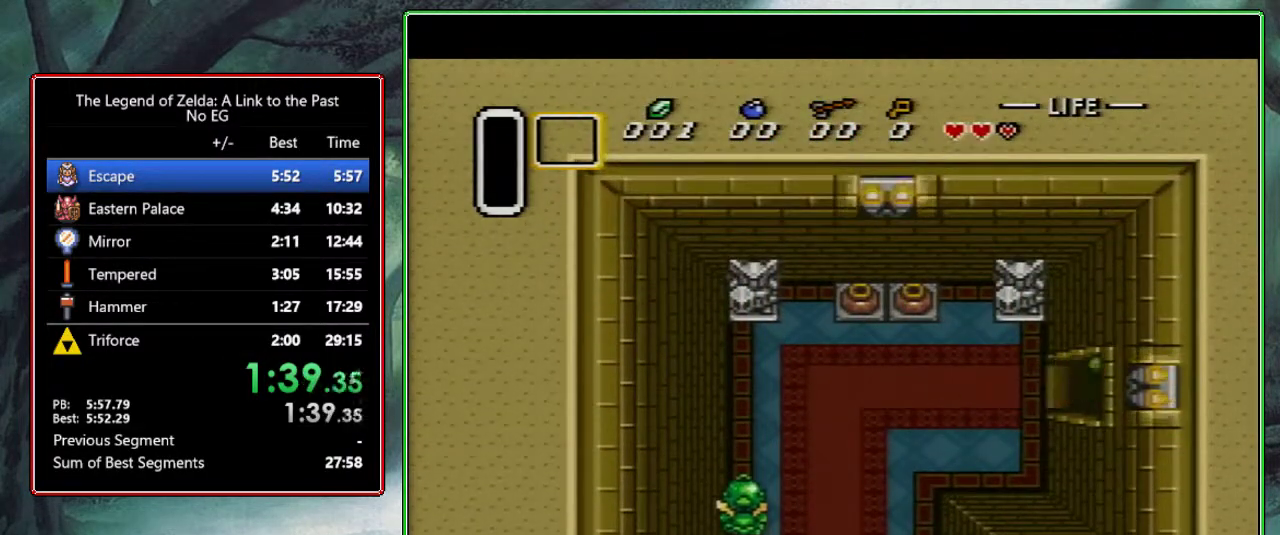
{"buttons": ["DPAD_RIGHT"], "events": []}
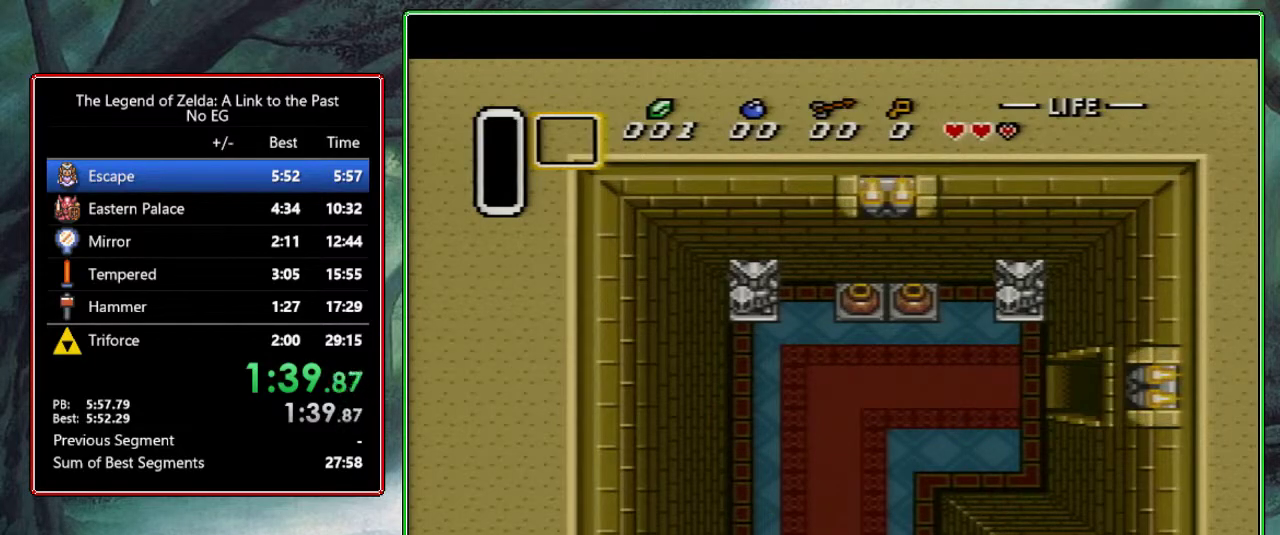
{"buttons": [], "events": [[17, "DPAD_RIGHT", "up"], [67, "DPAD_RIGHT", "down"], [400, "DPAD_RIGHT", "up"]]}
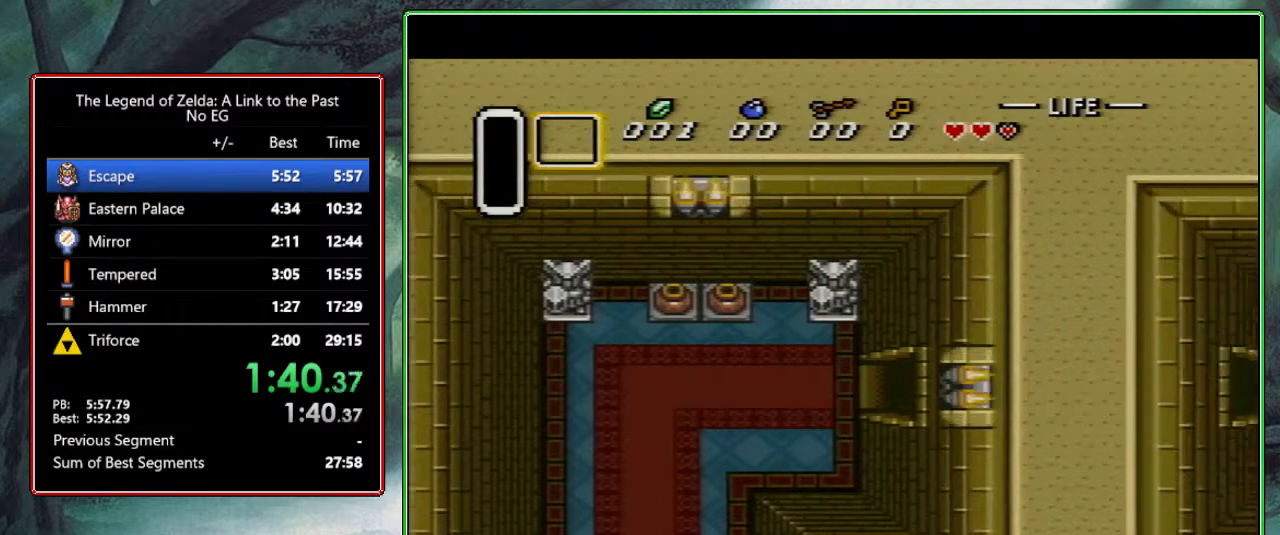
{"buttons": ["DPAD_RIGHT"], "events": [[50, "DPAD_RIGHT", "down"]]}
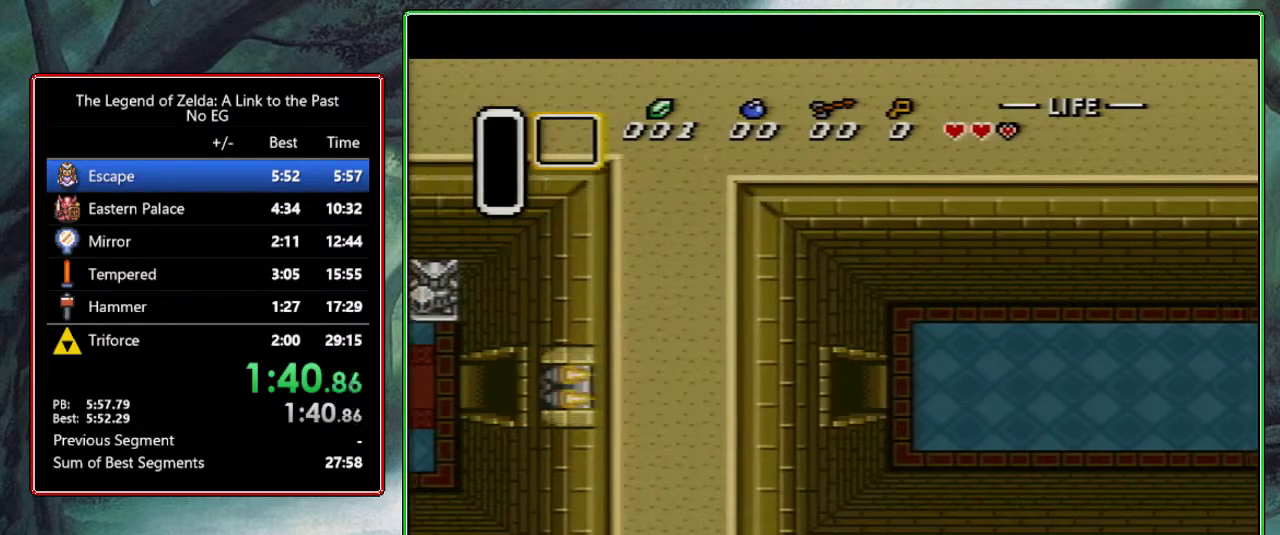
{"buttons": ["DPAD_RIGHT"], "events": []}
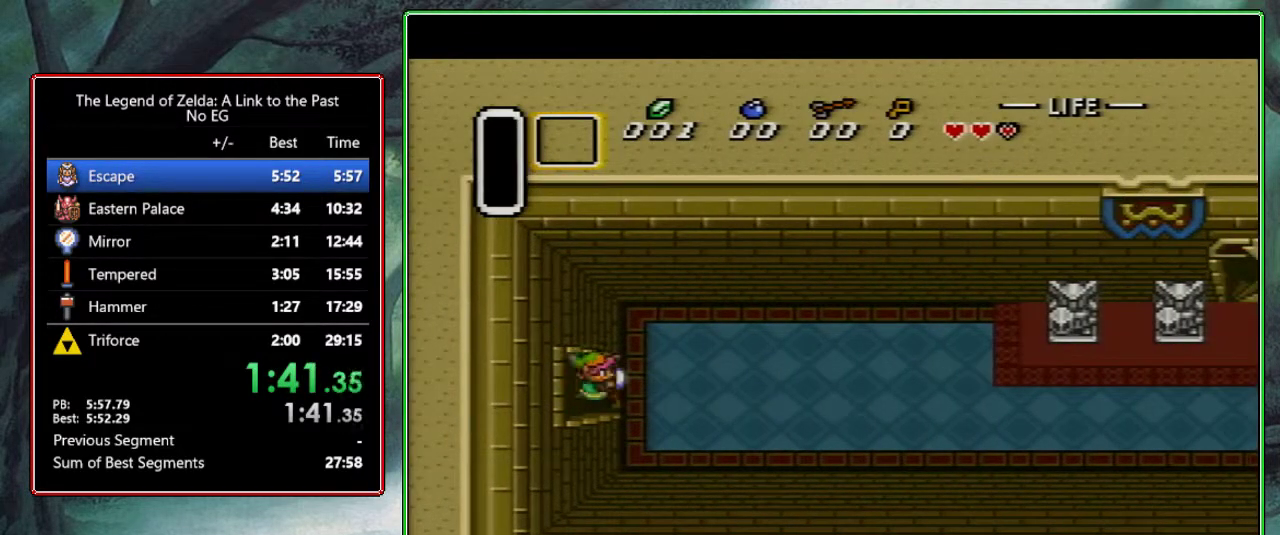
{"buttons": ["DPAD_RIGHT"], "events": []}
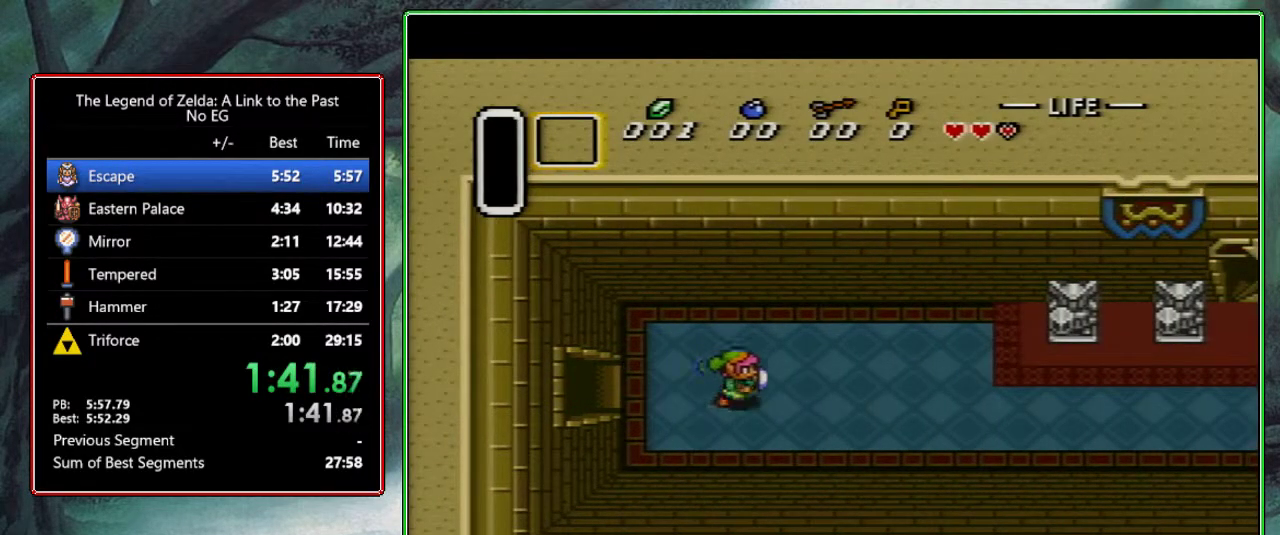
{"buttons": ["DPAD_RIGHT"], "events": []}
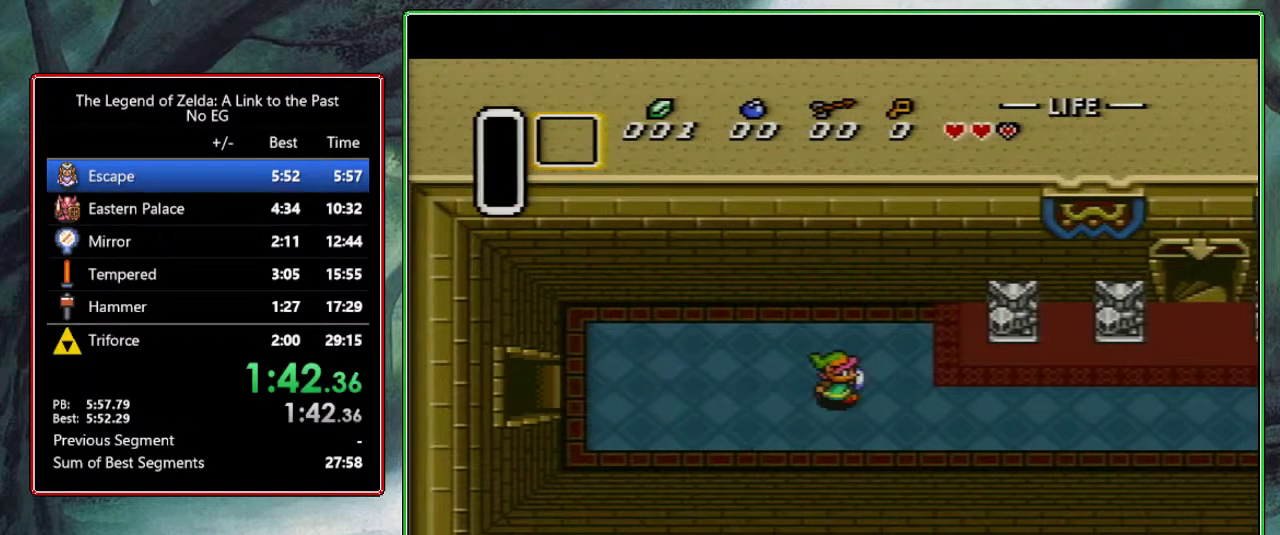
{"buttons": ["DPAD_UP", "DPAD_RIGHT"], "events": [[500, "DPAD_UP", "down"]]}
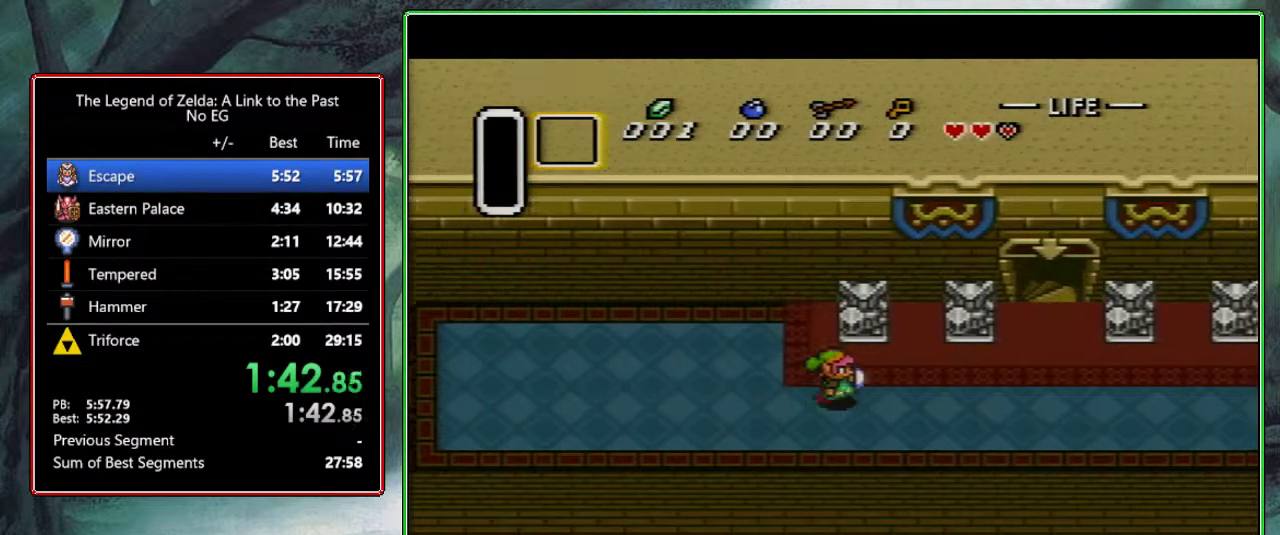
{"buttons": ["DPAD_RIGHT"], "events": [[133, "DPAD_UP", "up"]]}
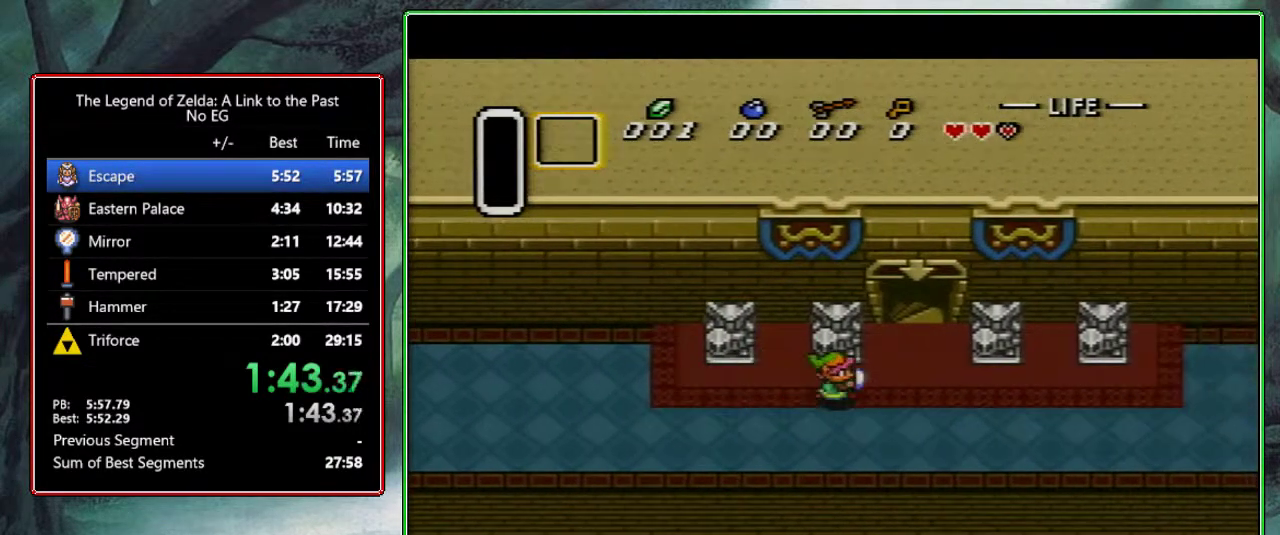
{"buttons": ["DPAD_UP"], "events": [[33, "DPAD_UP", "down"], [217, "DPAD_RIGHT", "up"]]}
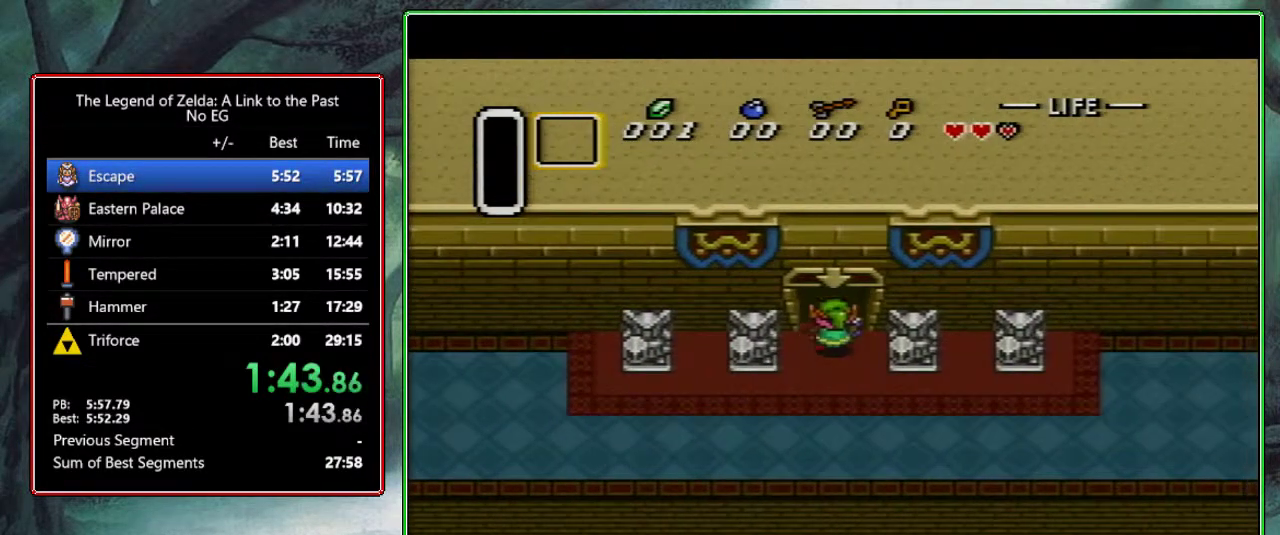
{"buttons": [], "events": [[400, "DPAD_UP", "up"]]}
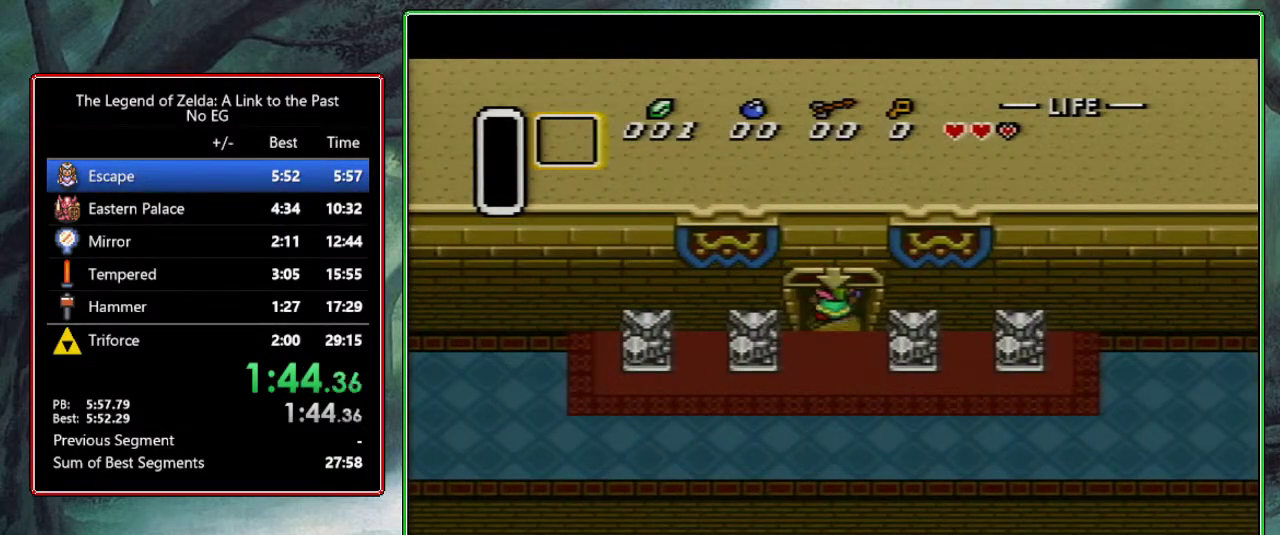
{"buttons": [], "events": []}